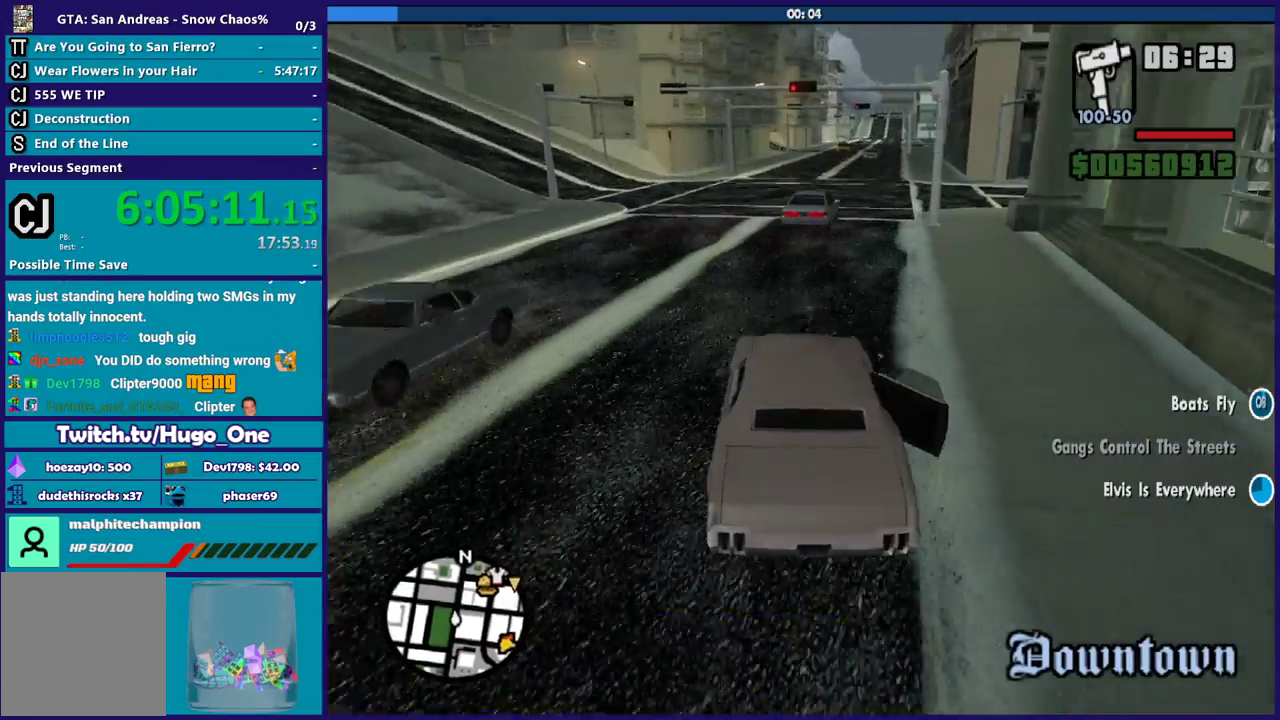
Gameplay with a controller (Xbox layout); each line is a JSON object with the inputs held at the frame after it. "events" lists button and stick changes between this image and that frame as [ms after this image, input, new state], when the widget could be followed in between.
{"buttons": [], "left_stick": "right", "right_stick": "down", "events": [[67, "right_stick", "down"], [100, "R2", "up"]]}
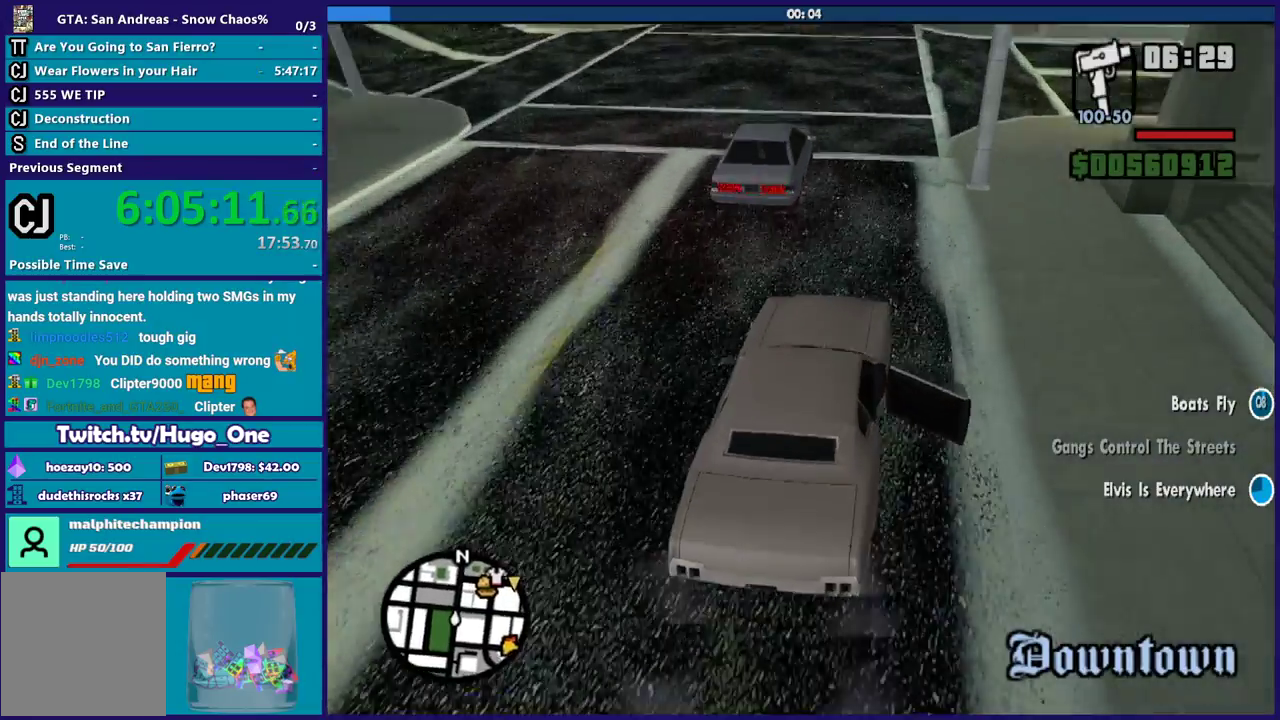
{"buttons": ["L3"], "left_stick": "left", "right_stick": "center"}
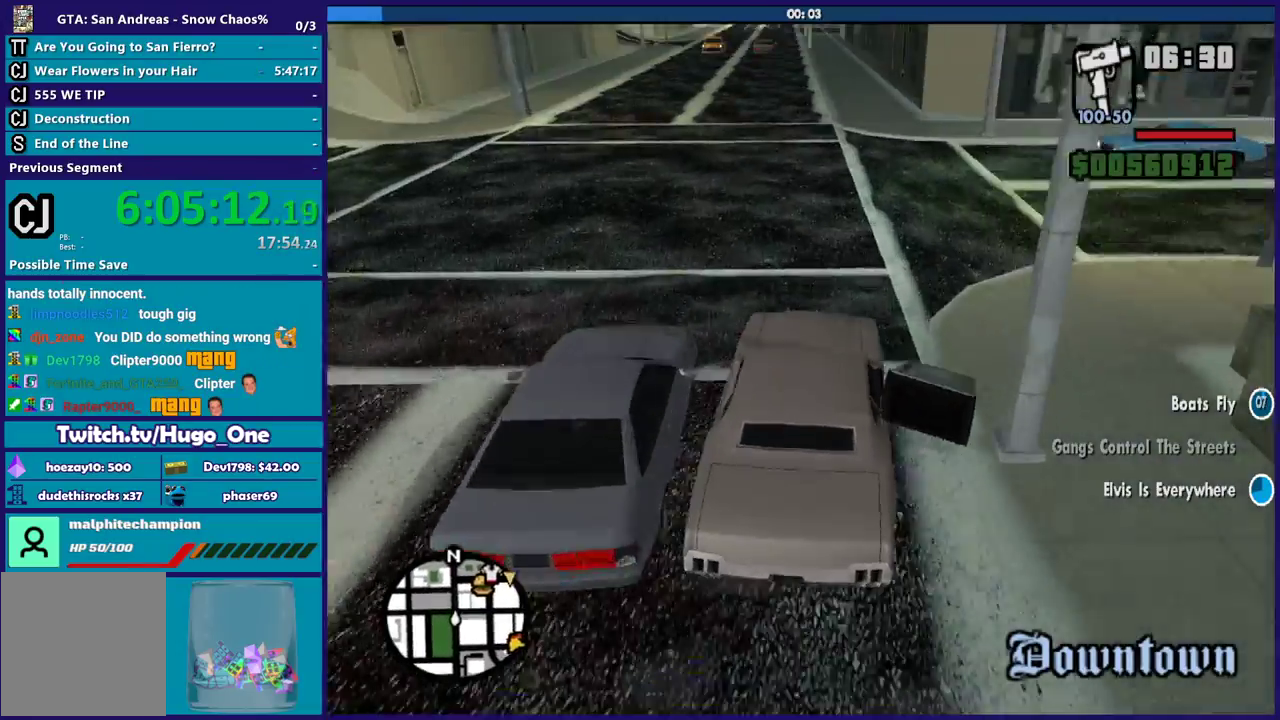
{"buttons": ["R2"], "left_stick": "right", "right_stick": "down-left"}
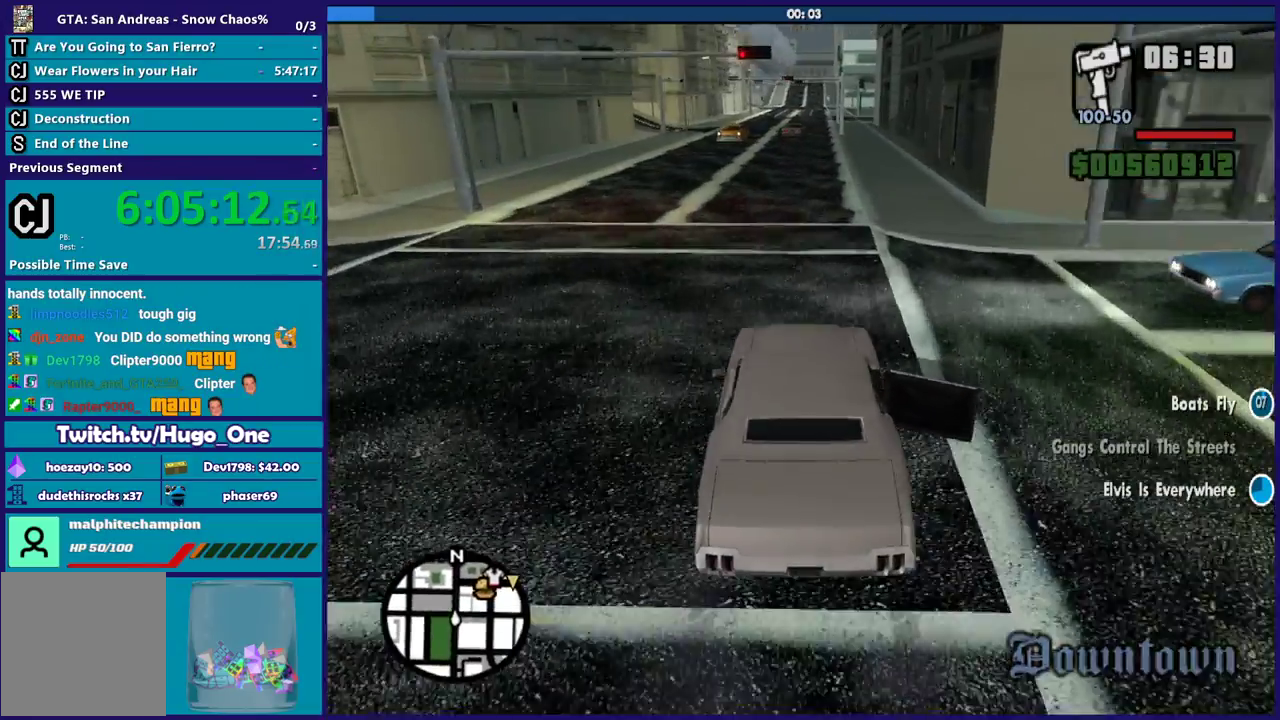
{"buttons": ["R2"], "left_stick": "center", "right_stick": "center", "events": [[133, "left_stick", "left"], [300, "left_stick", "right"], [433, "left_stick", "center"], [500, "right_stick", "center"]]}